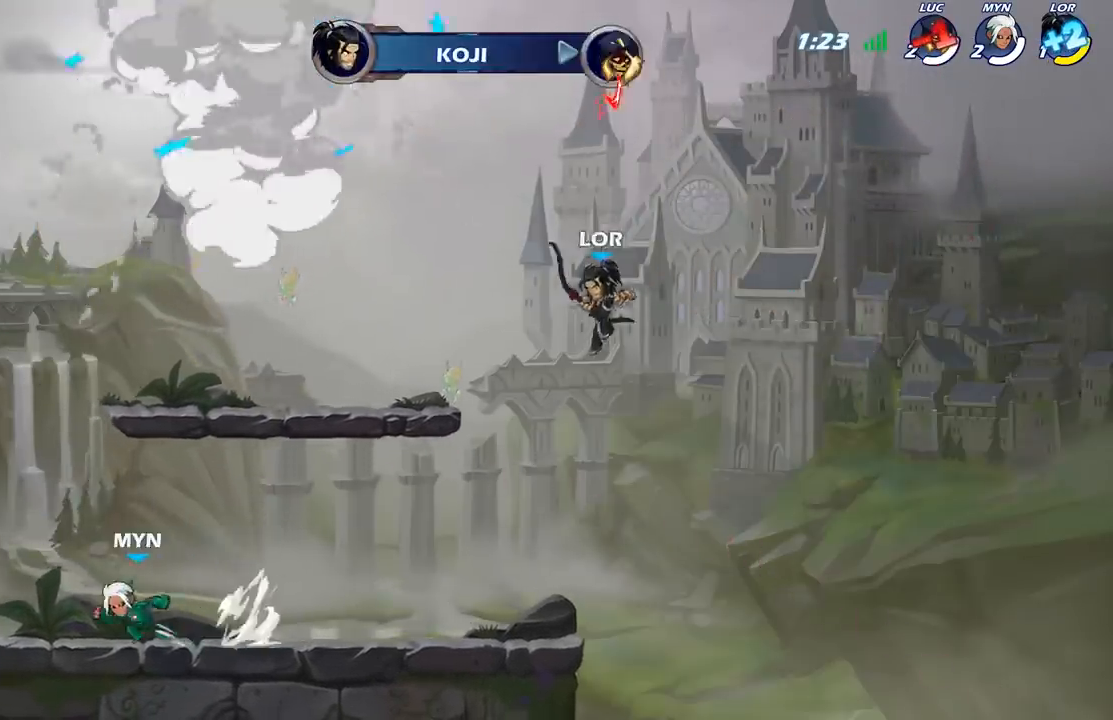
Gameplay with a controller (Xbox layout); each line is a JSON object with the inputs held at the frame after it. "events" lists button and stick changes between this image and that frame as [ms after this image, input, new state], when the widget could be followed in between.
{"buttons": [], "left_stick": "center", "right_stick": "center", "events": []}
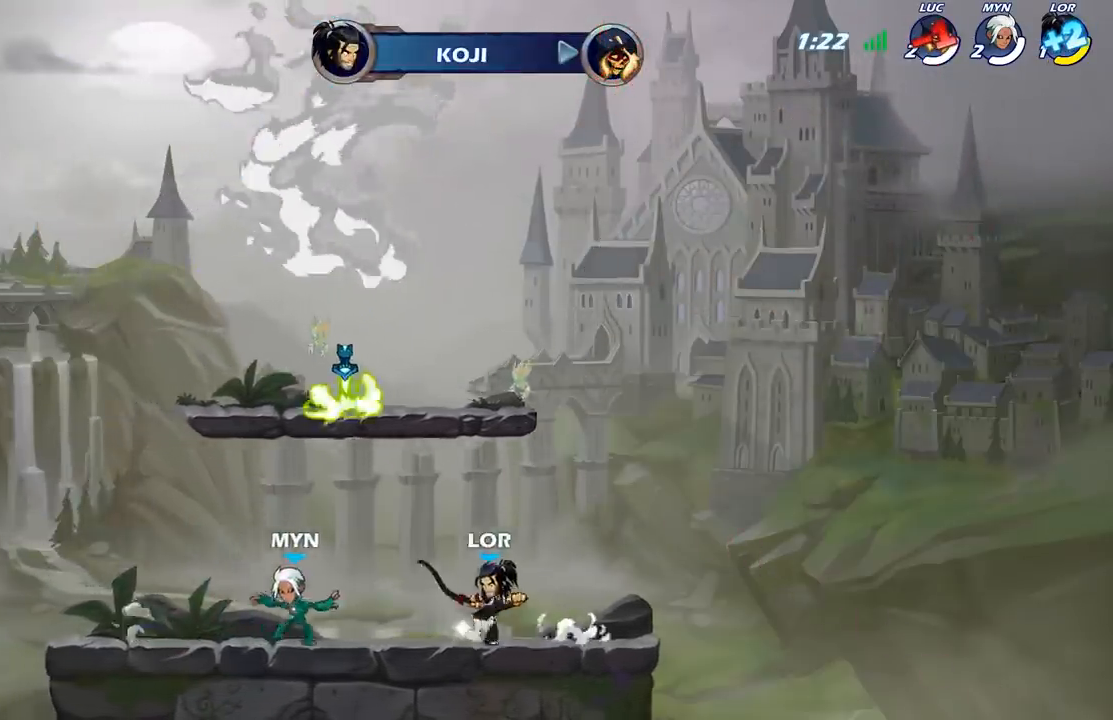
{"buttons": [], "left_stick": "center", "right_stick": "center", "events": []}
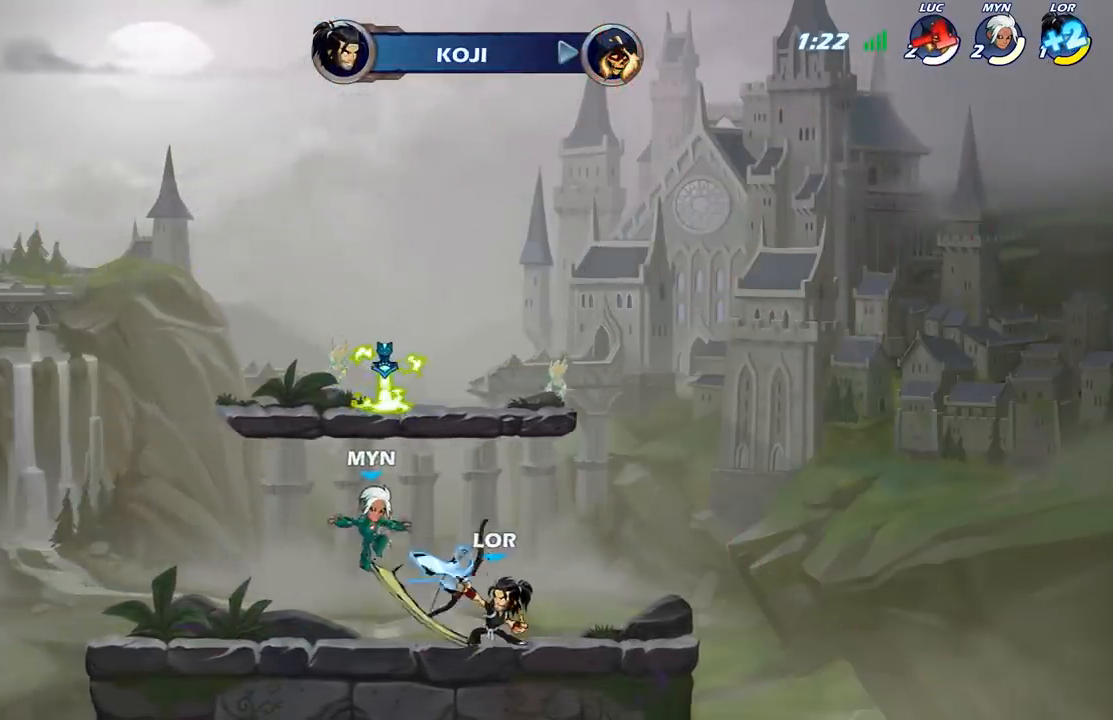
{"buttons": [], "left_stick": "center", "right_stick": "center", "events": []}
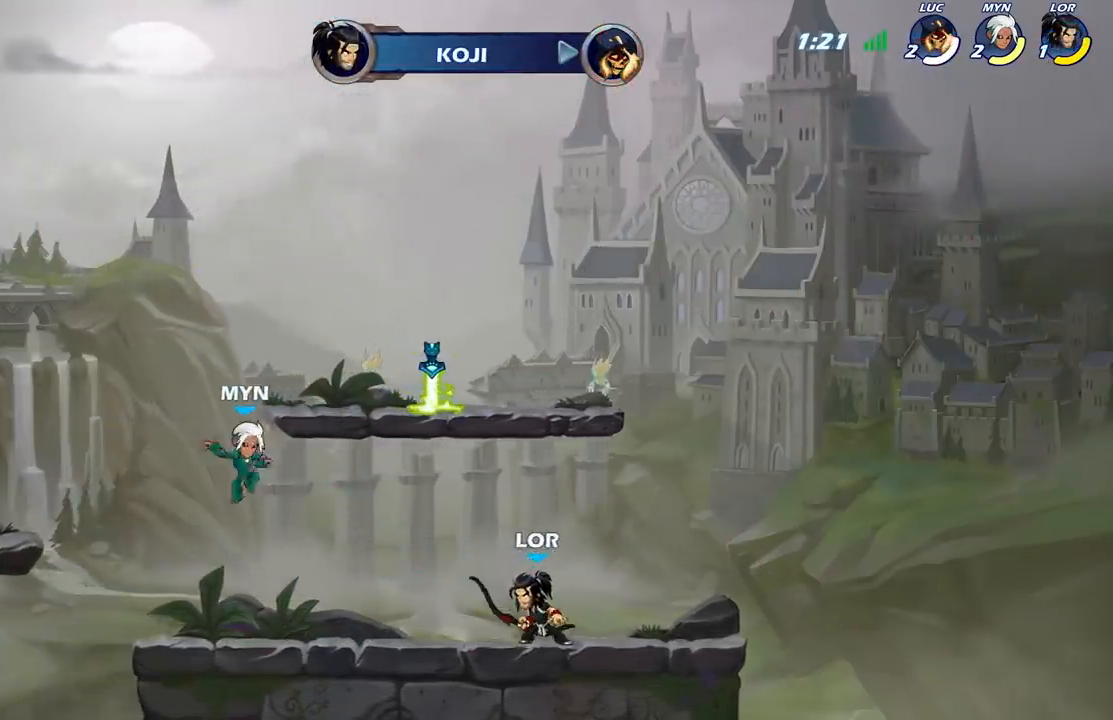
{"buttons": [], "left_stick": "center", "right_stick": "center", "events": []}
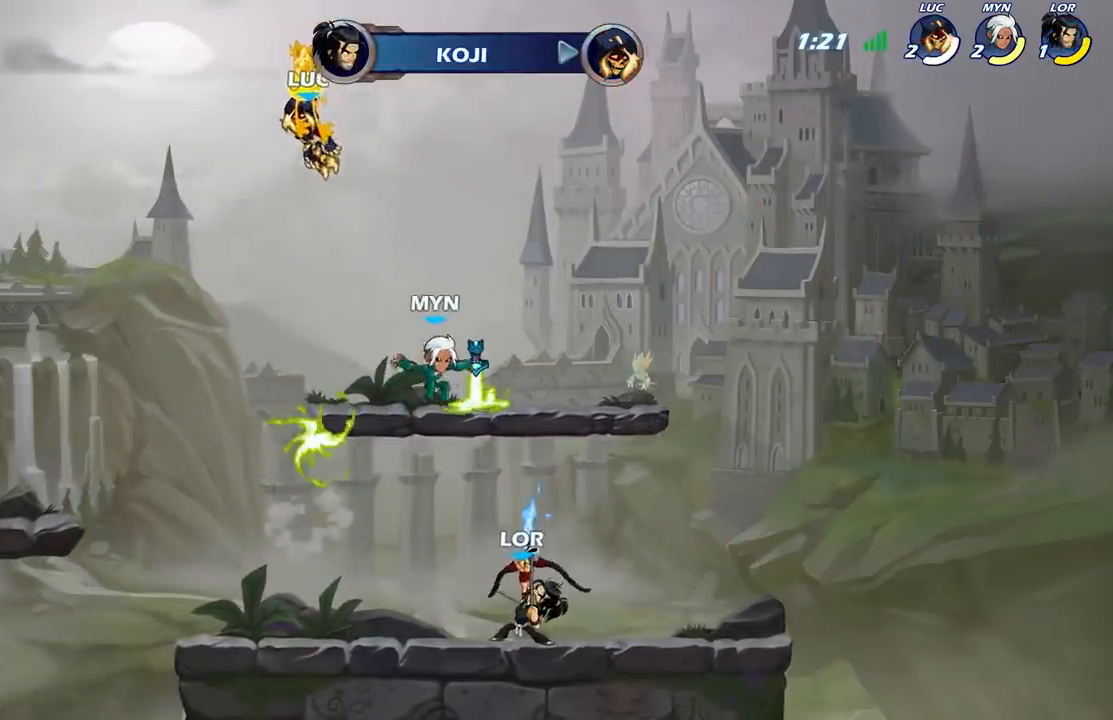
{"buttons": [], "left_stick": "center", "right_stick": "center", "events": []}
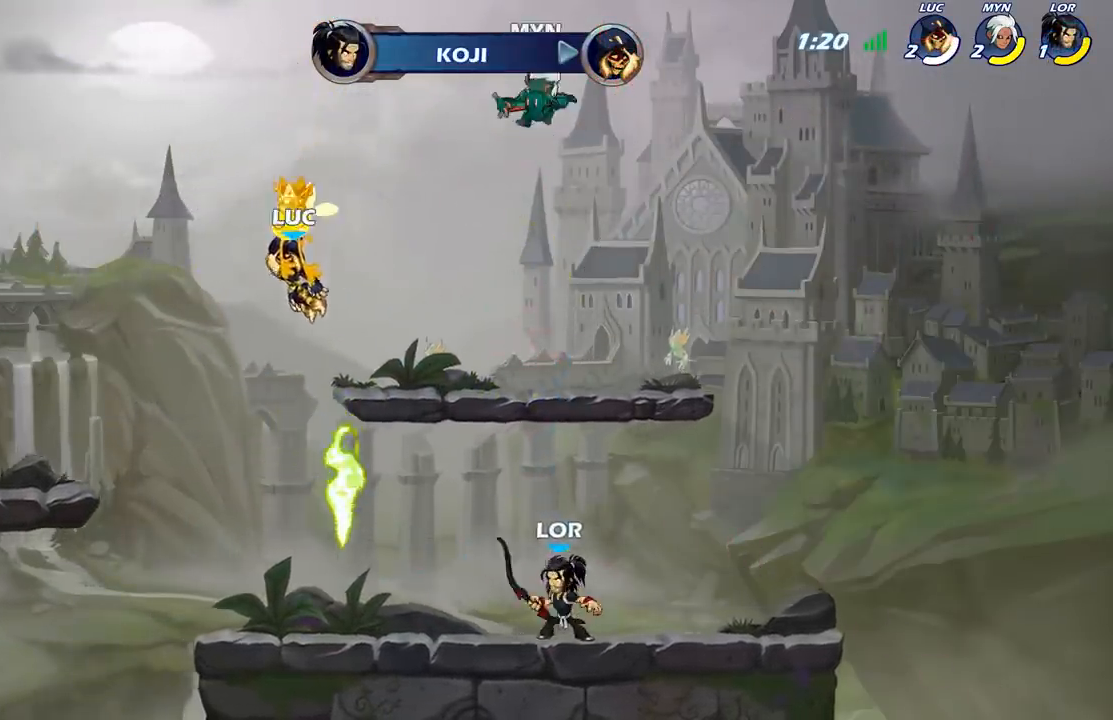
{"buttons": [], "left_stick": "center", "right_stick": "center", "events": []}
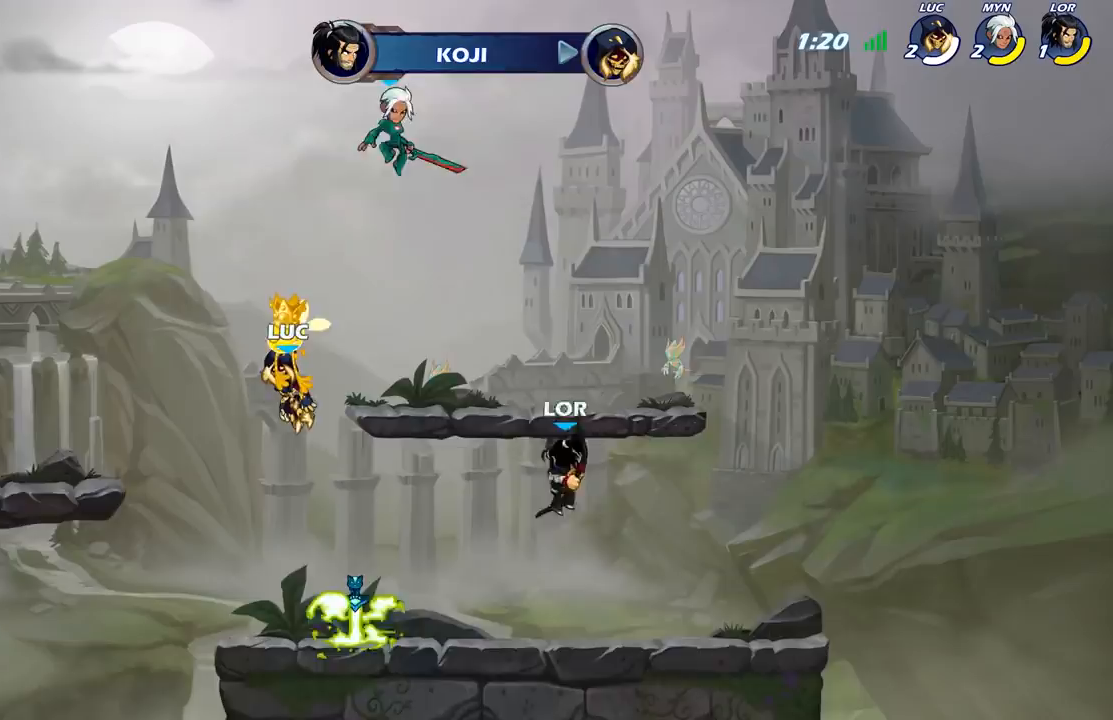
{"buttons": [], "left_stick": "center", "right_stick": "center", "events": [[33, "SELECT", "down"], [383, "SELECT", "up"]]}
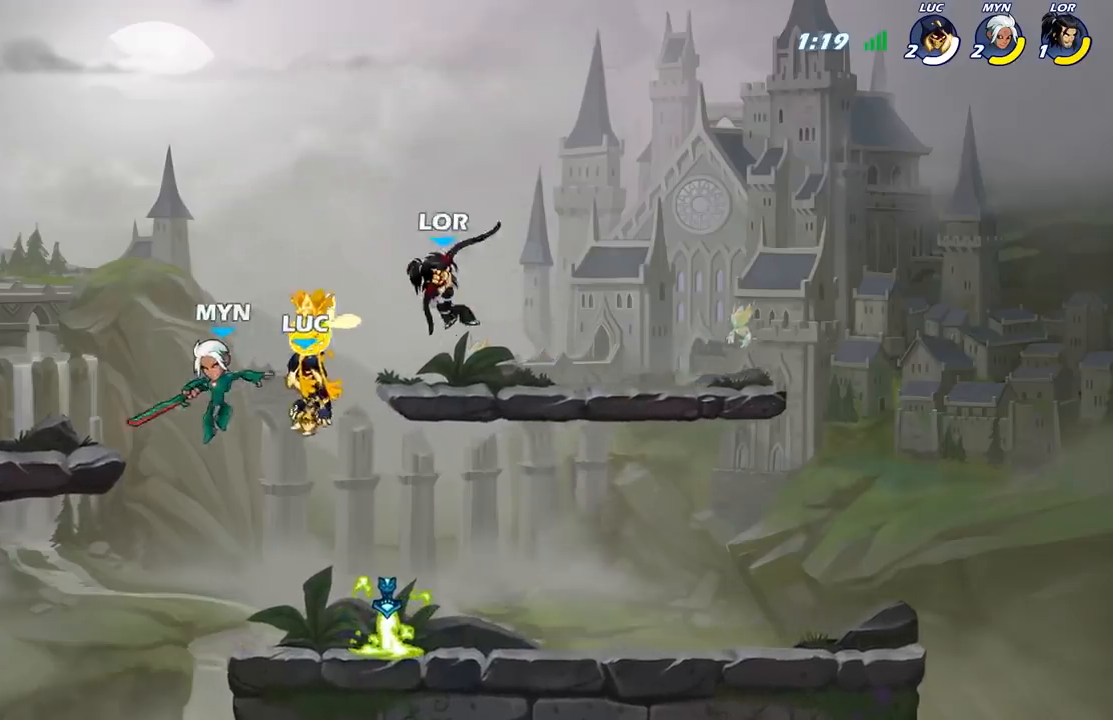
{"buttons": [], "left_stick": "center", "right_stick": "center", "events": []}
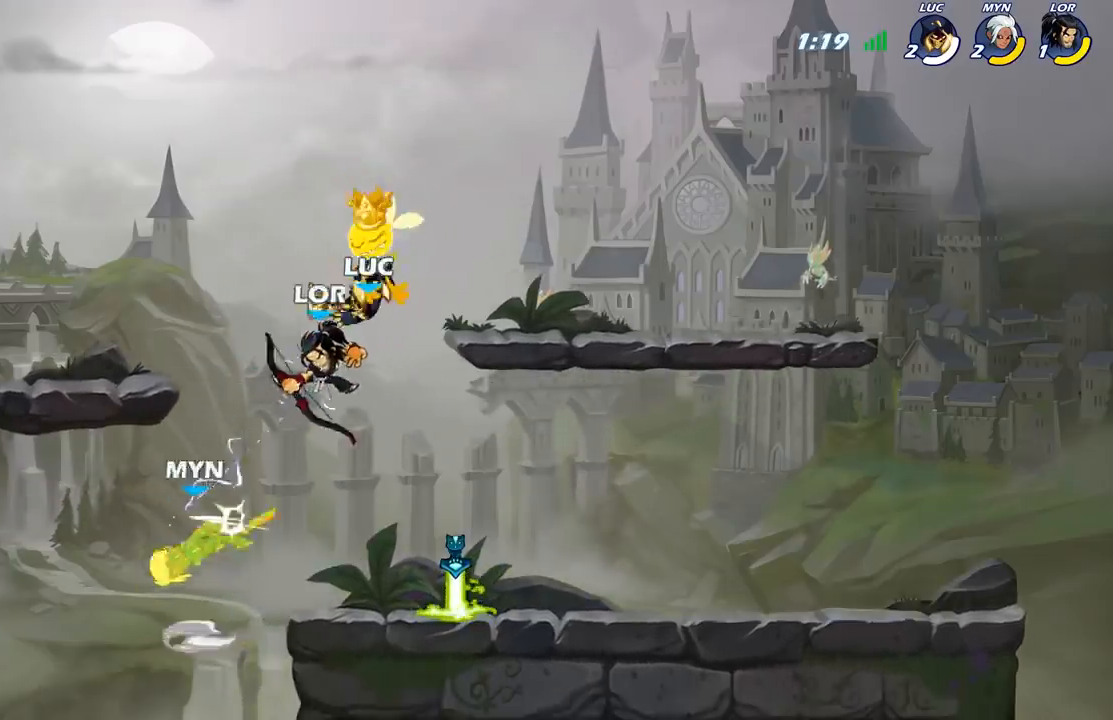
{"buttons": ["R1"], "left_stick": "right", "right_stick": "center", "events": [[133, "left_stick", "right"], [483, "R1", "down"]]}
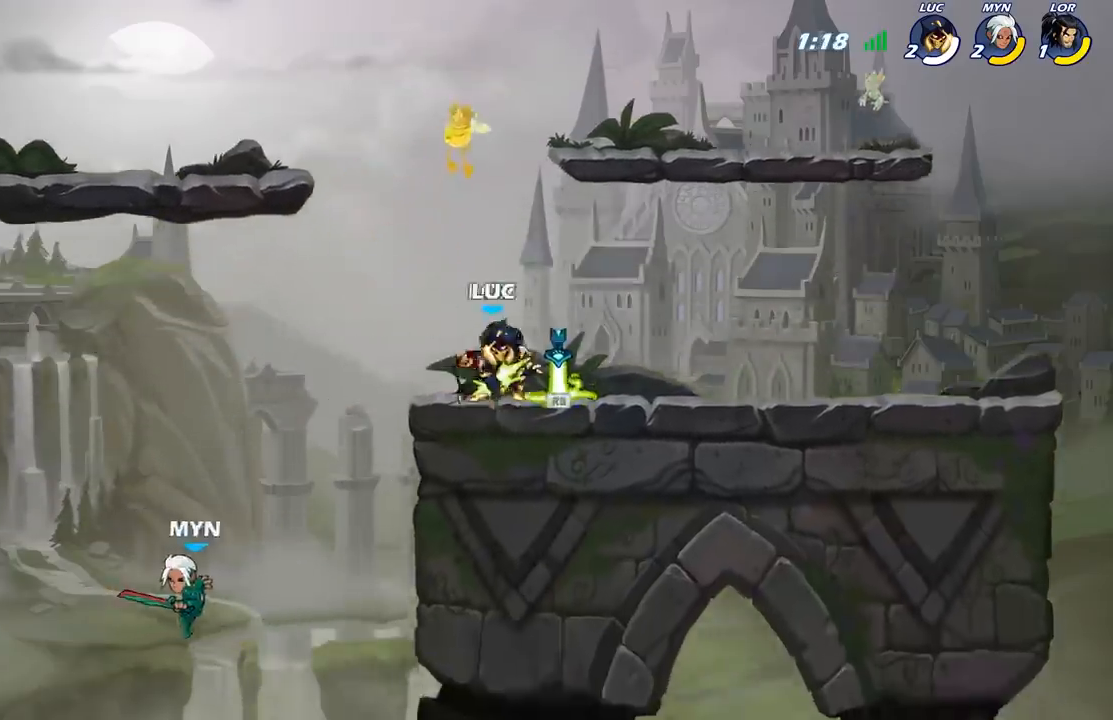
{"buttons": ["B"], "left_stick": "down-left", "right_stick": "center", "events": [[67, "R1", "up"], [100, "left_stick", "up-left"], [167, "left_stick", "left"], [317, "A", "down"], [367, "left_stick", "down-left"], [433, "A", "up"], [433, "B", "down"]]}
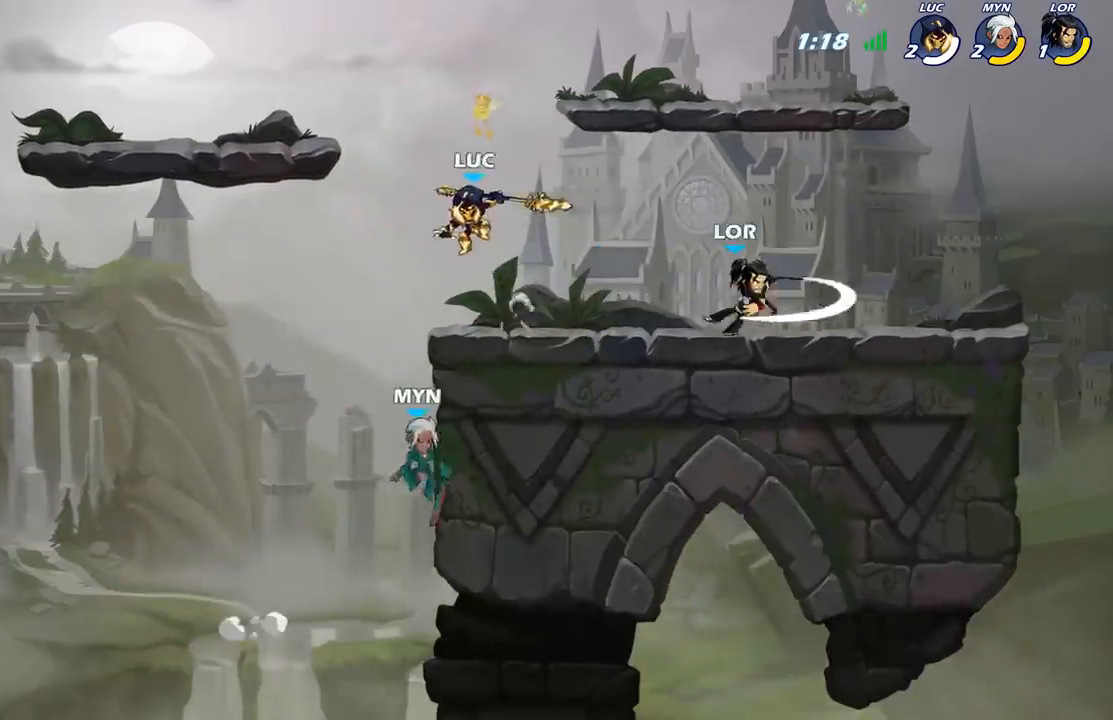
{"buttons": ["B"], "left_stick": "down-left", "right_stick": "center", "events": []}
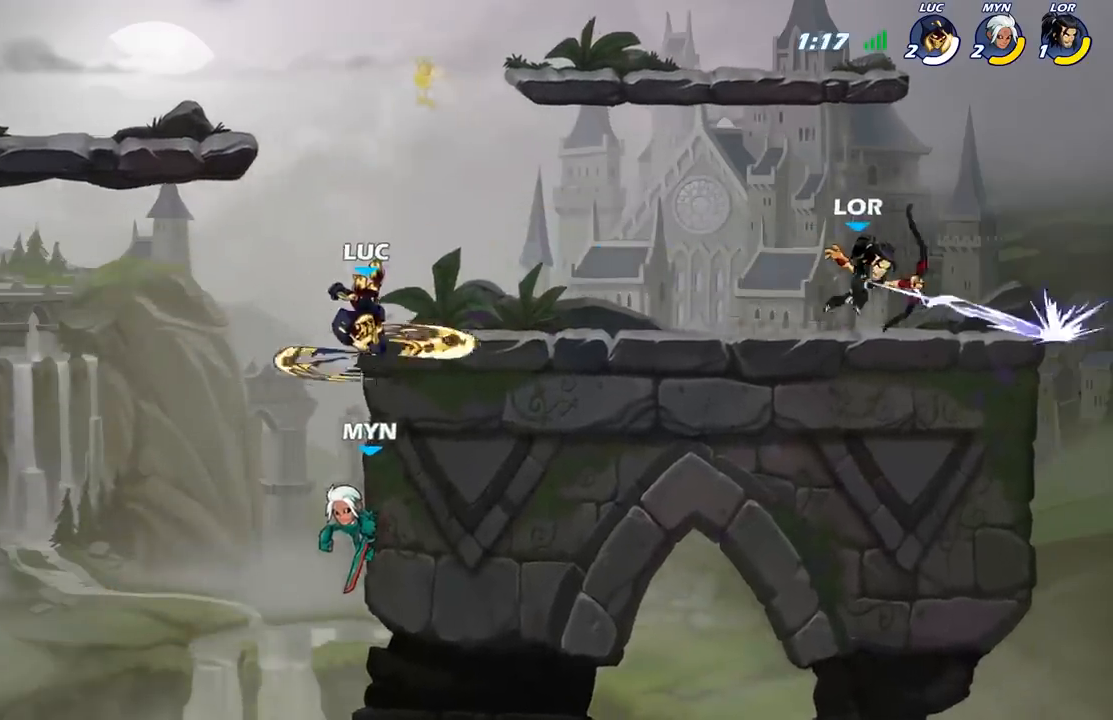
{"buttons": [], "left_stick": "center", "right_stick": "center", "events": [[33, "B", "up"], [317, "left_stick", "center"]]}
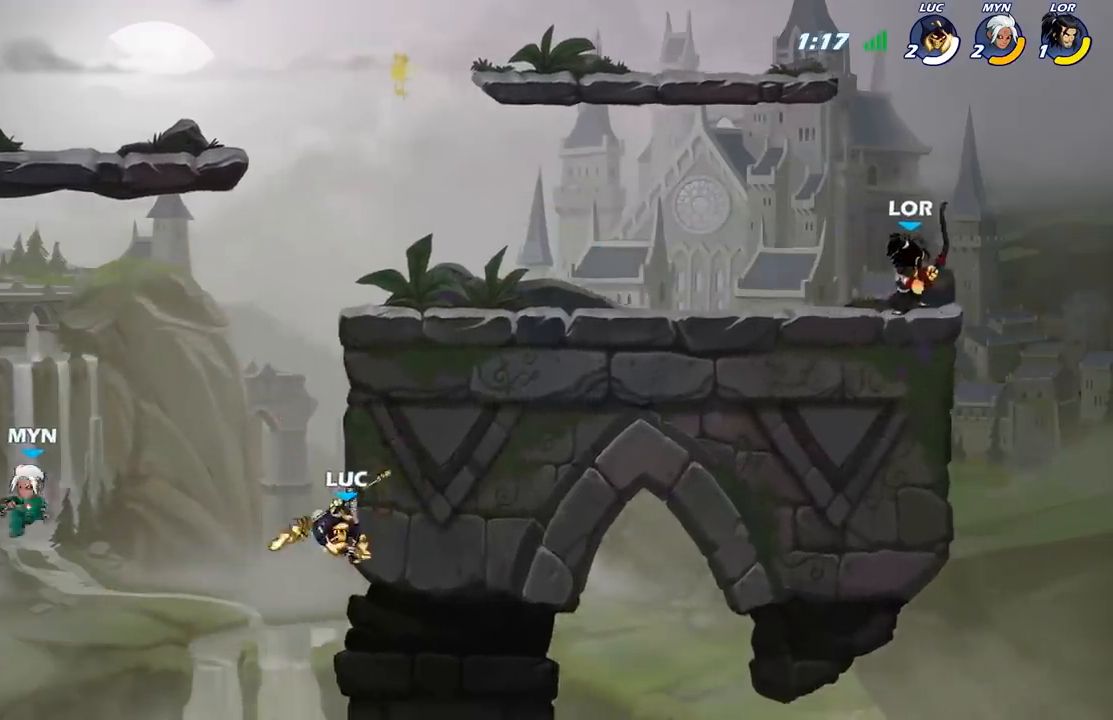
{"buttons": ["A"], "left_stick": "left", "right_stick": "center", "events": [[133, "A", "down"], [133, "left_stick", "right"], [333, "A", "up"], [400, "left_stick", "up"], [467, "A", "down"], [500, "left_stick", "left"]]}
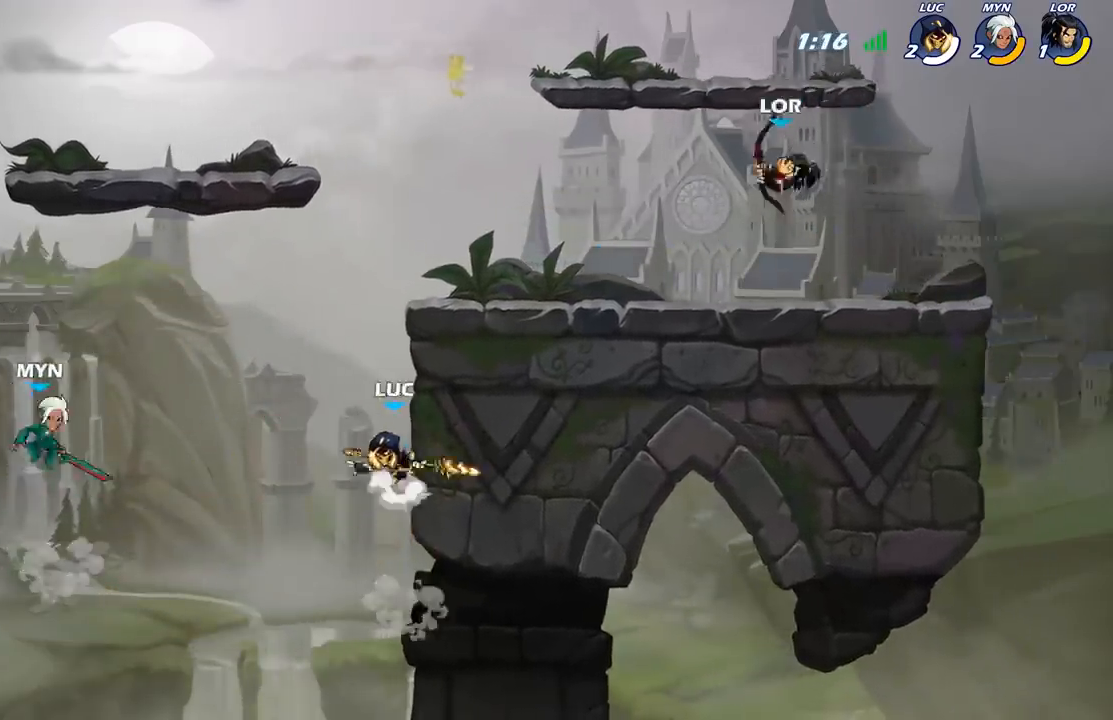
{"buttons": [], "left_stick": "right", "right_stick": "center", "events": [[133, "A", "up"], [133, "X", "down"], [217, "X", "up"], [317, "left_stick", "right"]]}
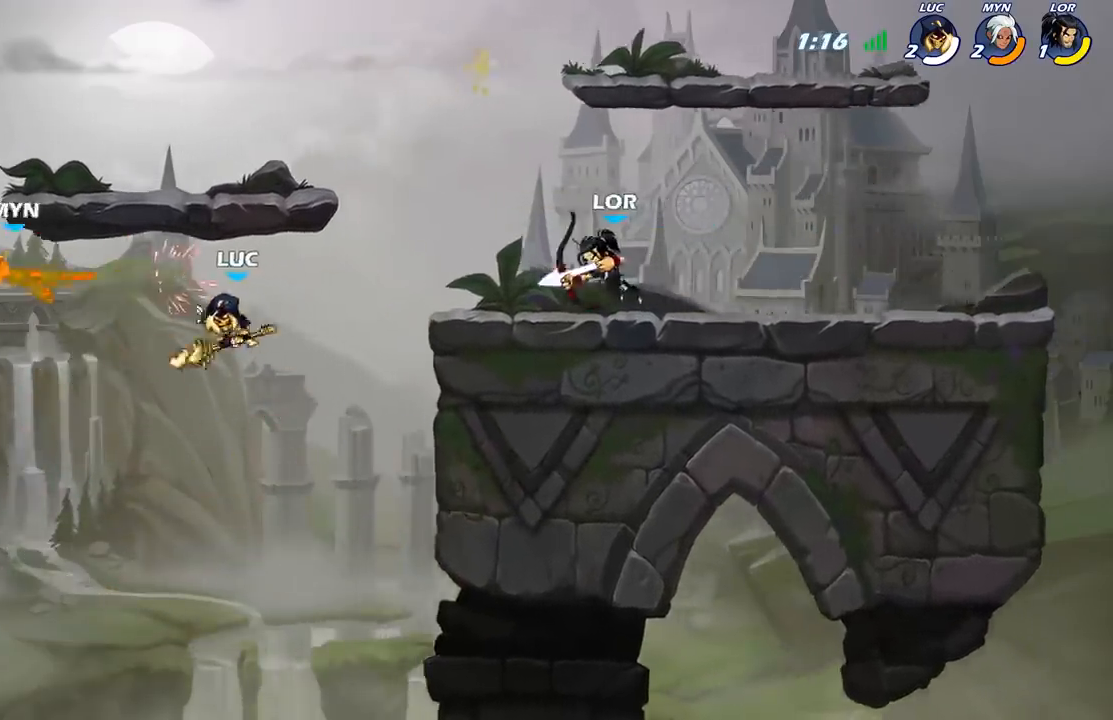
{"buttons": [], "left_stick": "up-left", "right_stick": "center", "events": [[200, "left_stick", "up-left"], [250, "A", "down"], [433, "A", "up"]]}
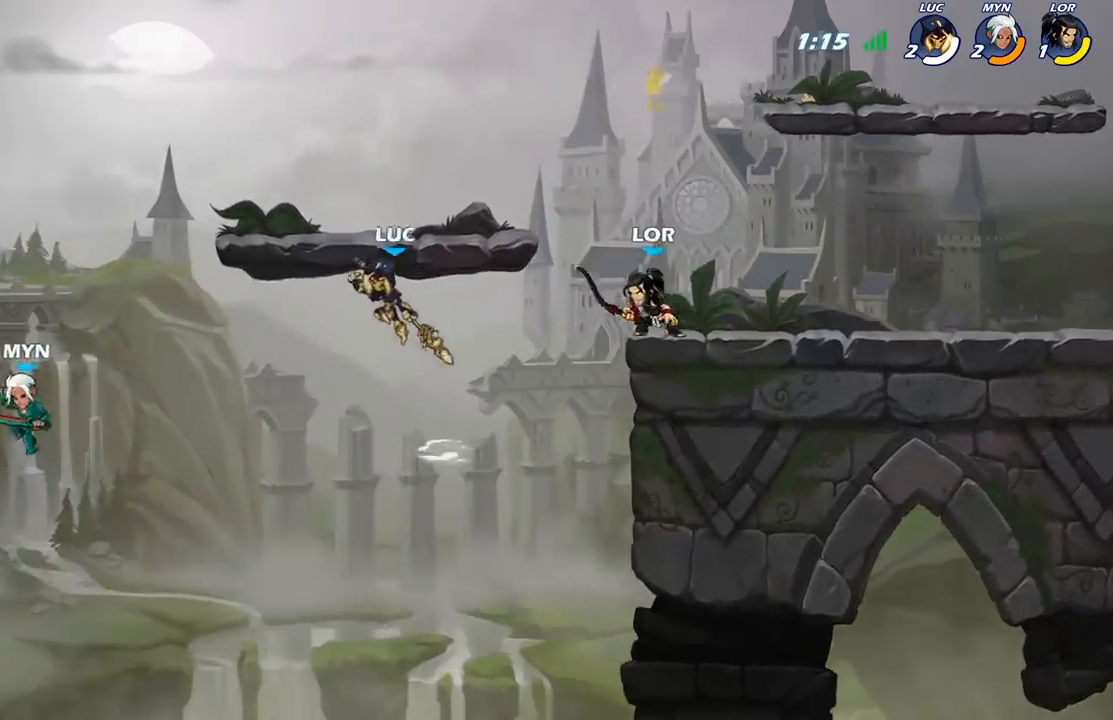
{"buttons": [], "left_stick": "right", "right_stick": "center", "events": [[100, "left_stick", "center"], [283, "left_stick", "right"]]}
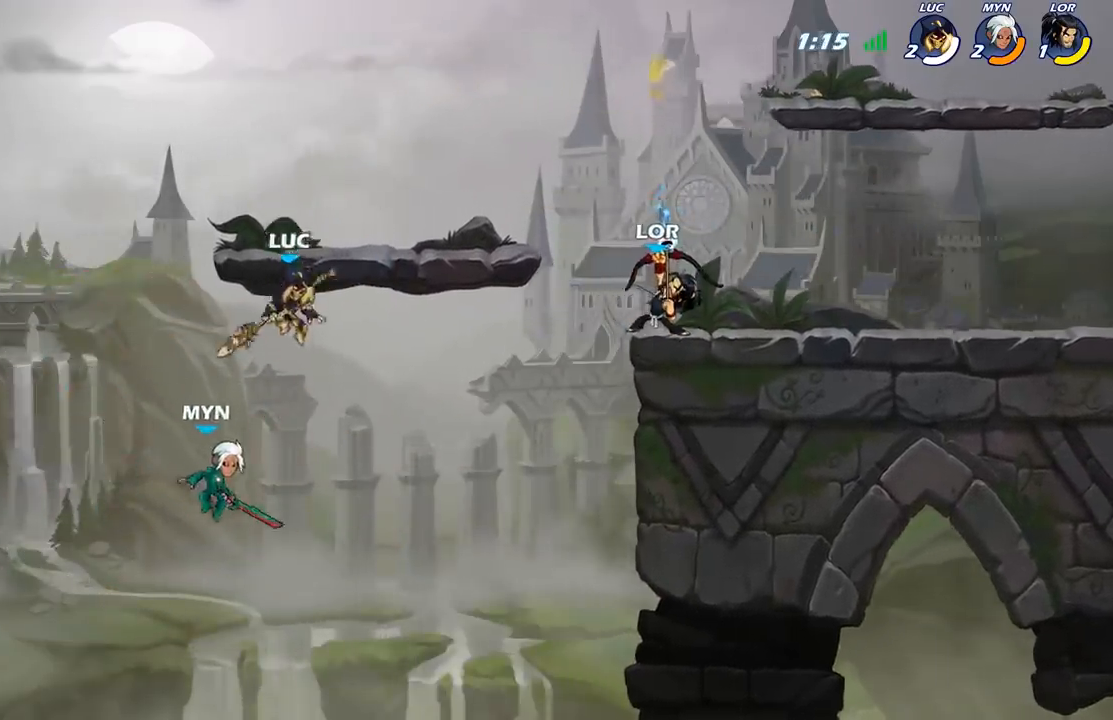
{"buttons": [], "left_stick": "right", "right_stick": "center", "events": [[50, "left_stick", "up-left"], [117, "B", "down"], [167, "left_stick", "up-right"], [217, "B", "up"], [233, "left_stick", "right"]]}
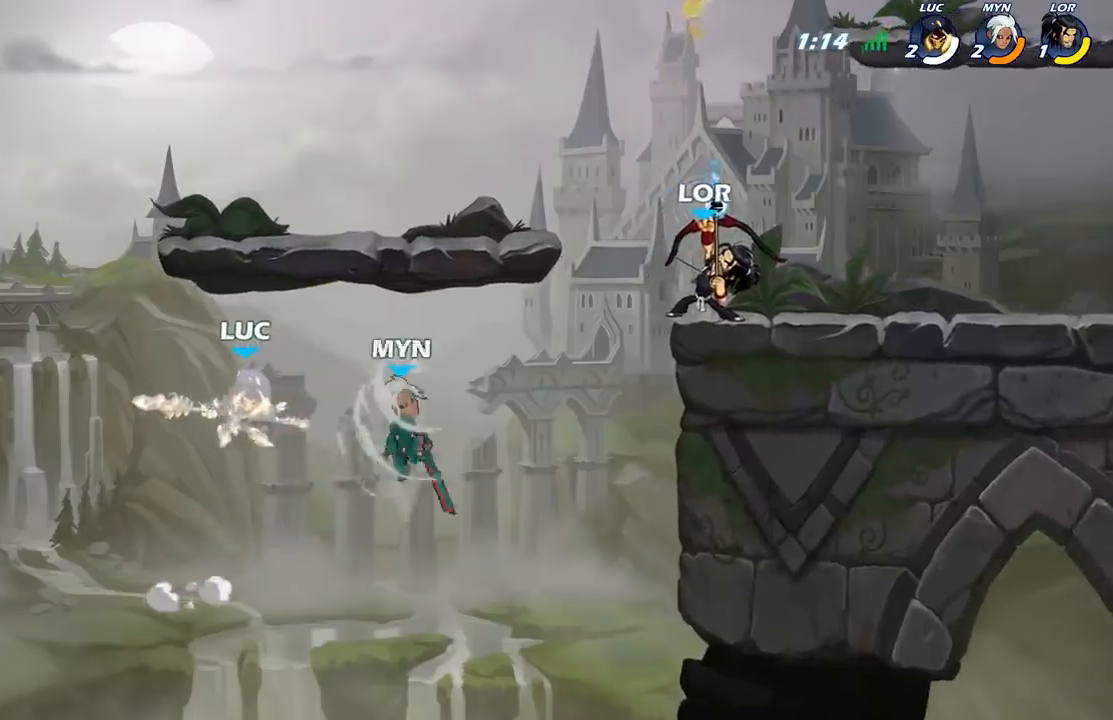
{"buttons": ["A"], "left_stick": "right", "right_stick": "center", "events": [[400, "A", "down"]]}
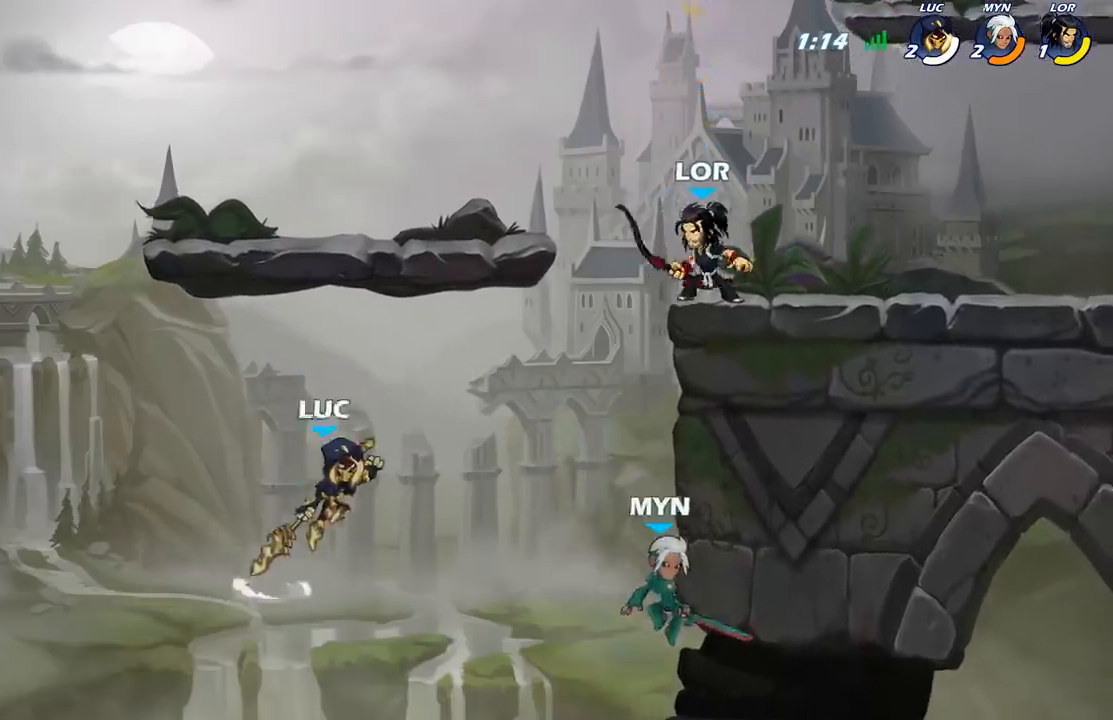
{"buttons": [], "left_stick": "right", "right_stick": "center", "events": [[83, "A", "up"]]}
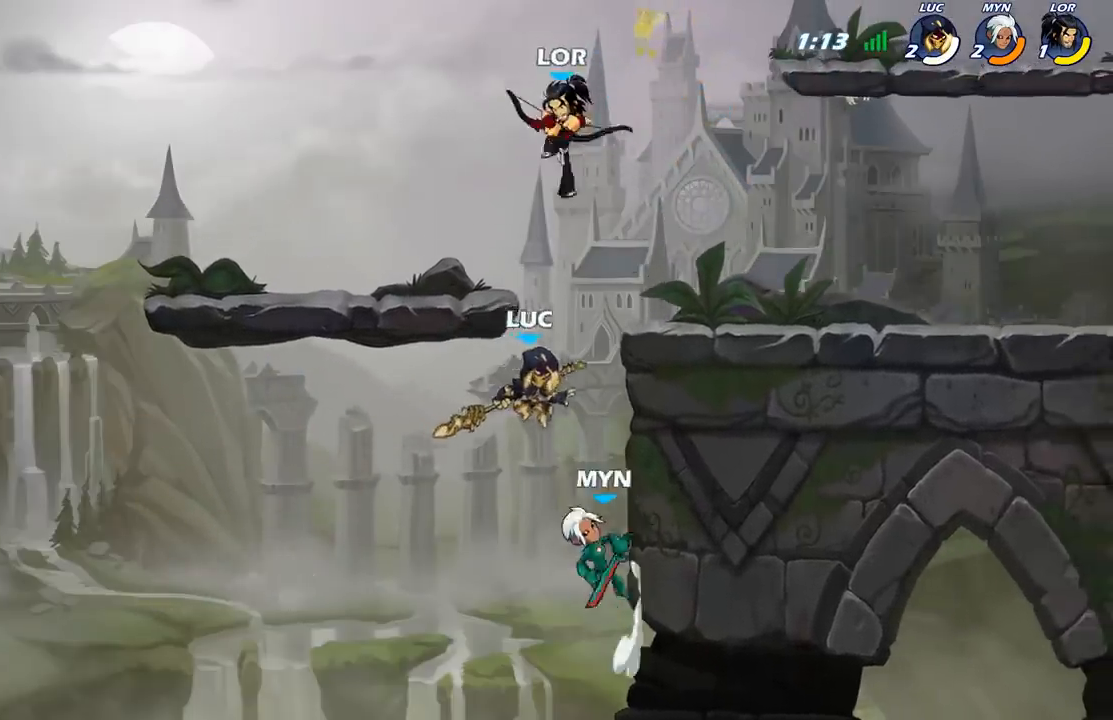
{"buttons": ["R2"], "left_stick": "right", "right_stick": "center", "events": [[33, "R2", "down"]]}
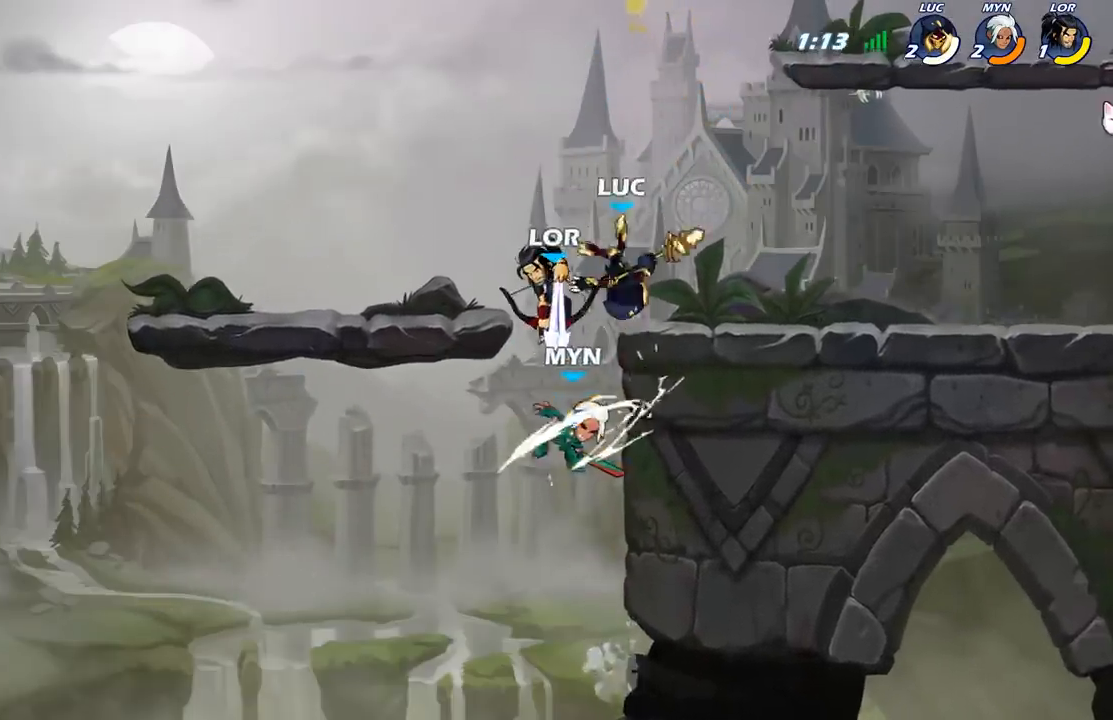
{"buttons": [], "left_stick": "center", "right_stick": "center", "events": [[50, "R2", "up"], [233, "left_stick", "up"], [350, "left_stick", "center"]]}
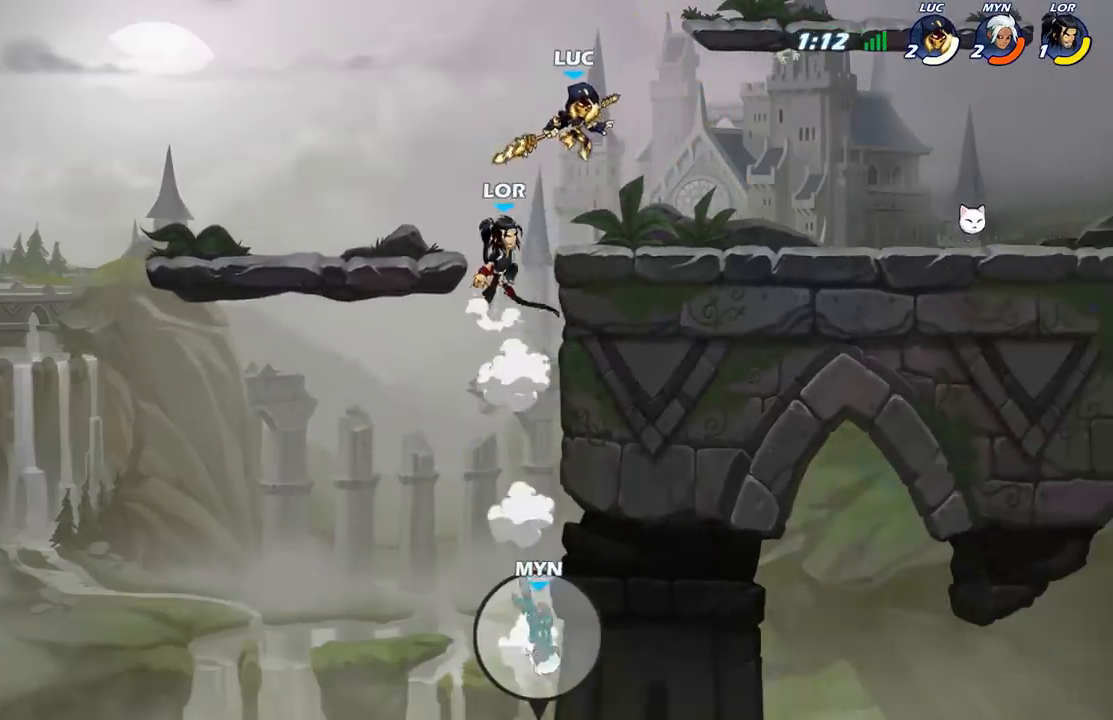
{"buttons": [], "left_stick": "center", "right_stick": "center", "events": [[17, "left_stick", "left"], [150, "left_stick", "down-left"], [167, "B", "down"], [333, "left_stick", "down-right"], [383, "left_stick", "center"], [400, "B", "up"]]}
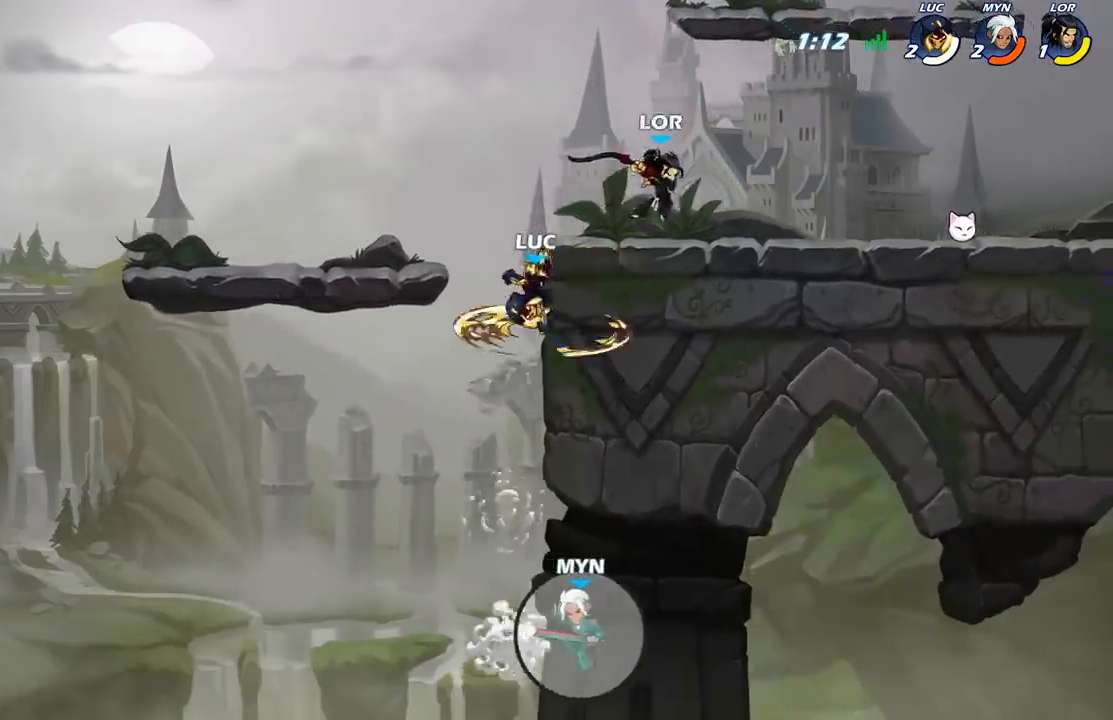
{"buttons": [], "left_stick": "left", "right_stick": "center", "events": [[500, "left_stick", "left"]]}
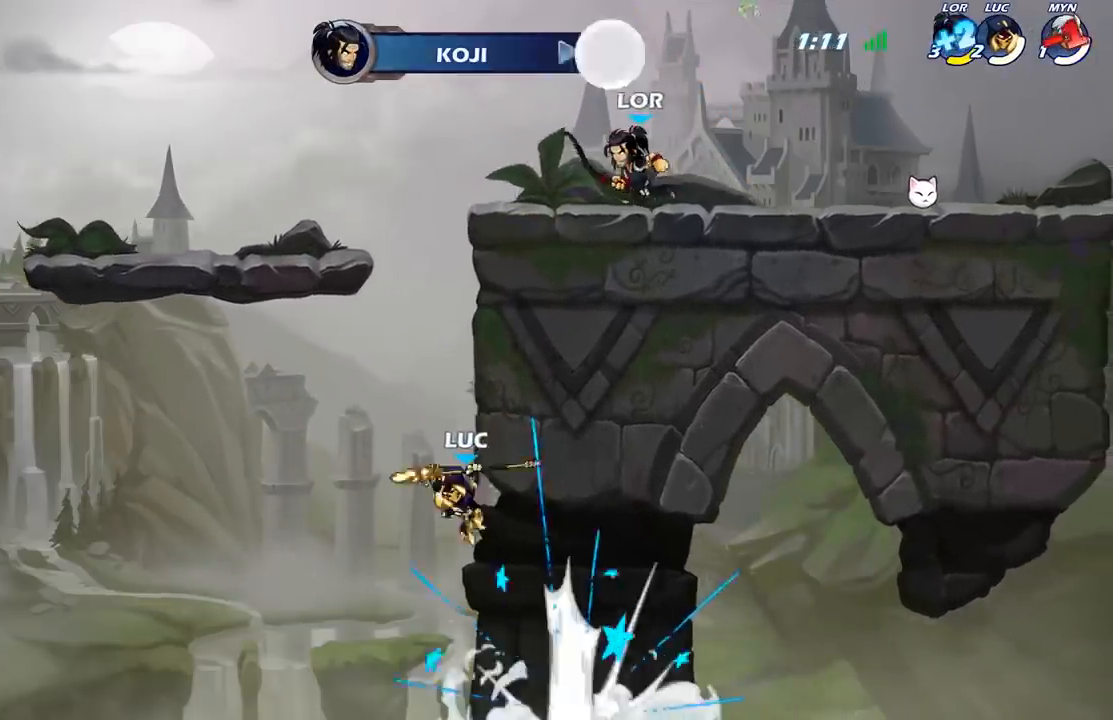
{"buttons": [], "left_stick": "up-right", "right_stick": "center", "events": [[50, "A", "down"], [133, "left_stick", "up-right"], [250, "A", "up"], [400, "left_stick", "up"], [500, "left_stick", "up-right"]]}
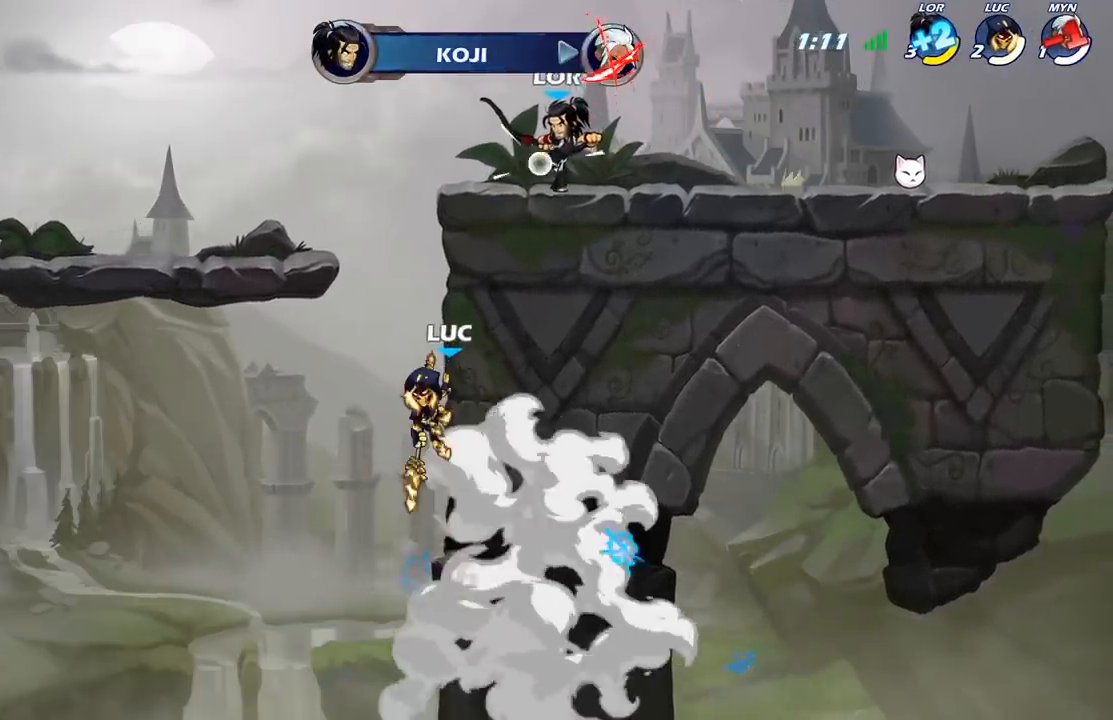
{"buttons": [], "left_stick": "right", "right_stick": "center", "events": [[250, "left_stick", "up-left"], [317, "A", "down"], [367, "left_stick", "up-right"], [417, "A", "up"], [500, "left_stick", "right"]]}
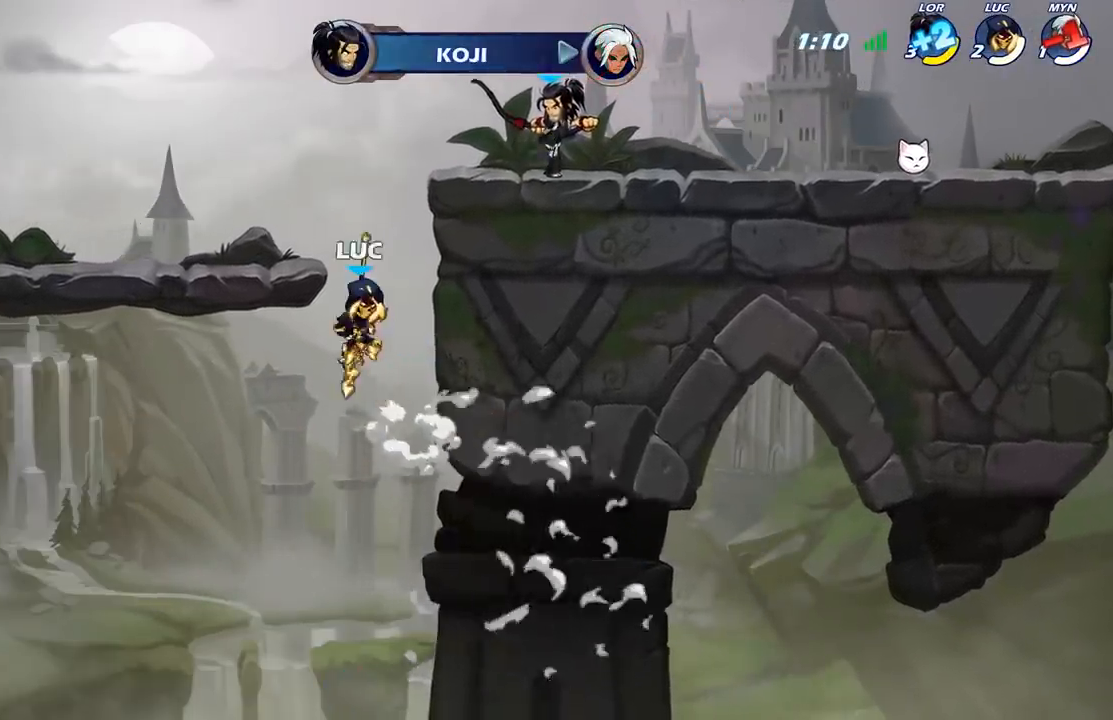
{"buttons": ["A"], "left_stick": "center", "right_stick": "center", "events": [[183, "left_stick", "center"], [500, "A", "down"]]}
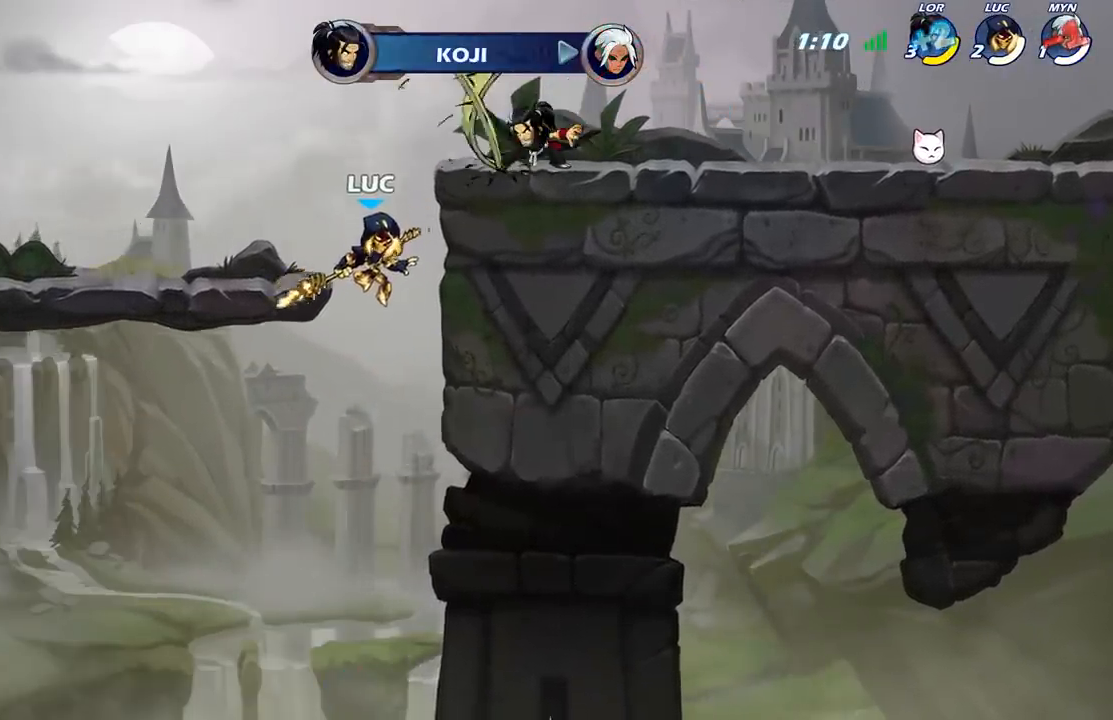
{"buttons": [], "left_stick": "right", "right_stick": "center", "events": [[83, "X", "down"], [83, "left_stick", "right"], [117, "A", "up"], [167, "X", "up"]]}
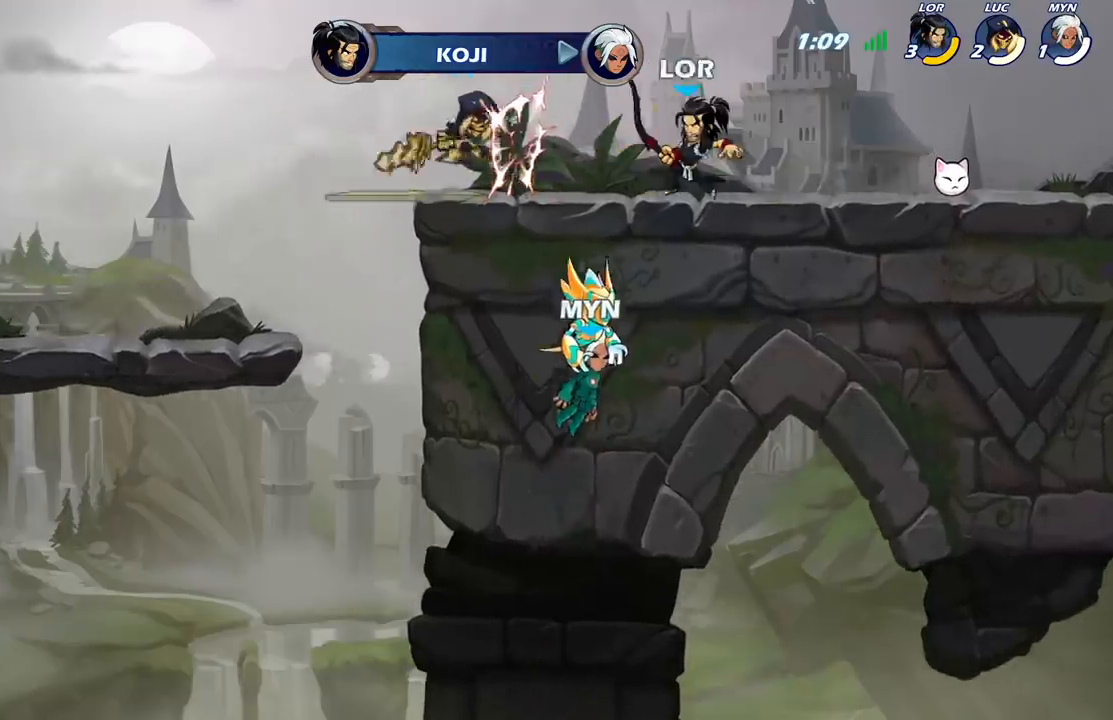
{"buttons": [], "left_stick": "center", "right_stick": "center", "events": [[150, "R2", "down"], [200, "X", "down"], [267, "R2", "up"], [300, "X", "up"], [300, "left_stick", "center"]]}
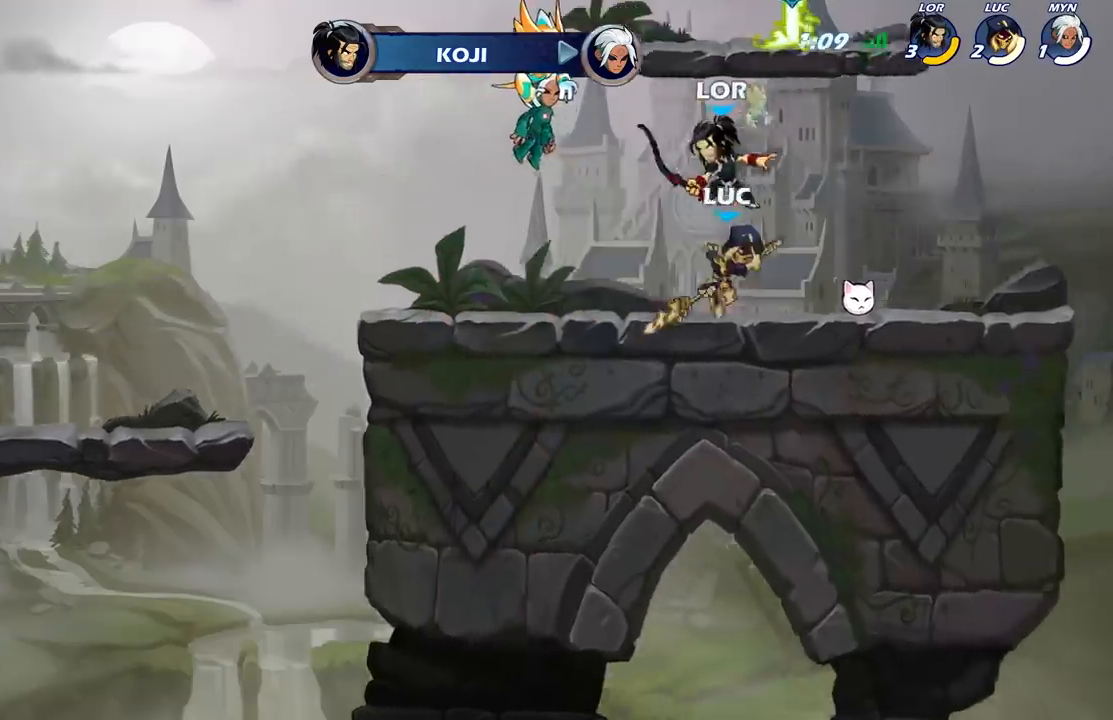
{"buttons": [], "left_stick": "center", "right_stick": "center", "events": [[283, "left_stick", "up-left"], [300, "A", "down"], [383, "left_stick", "center"], [450, "A", "up"]]}
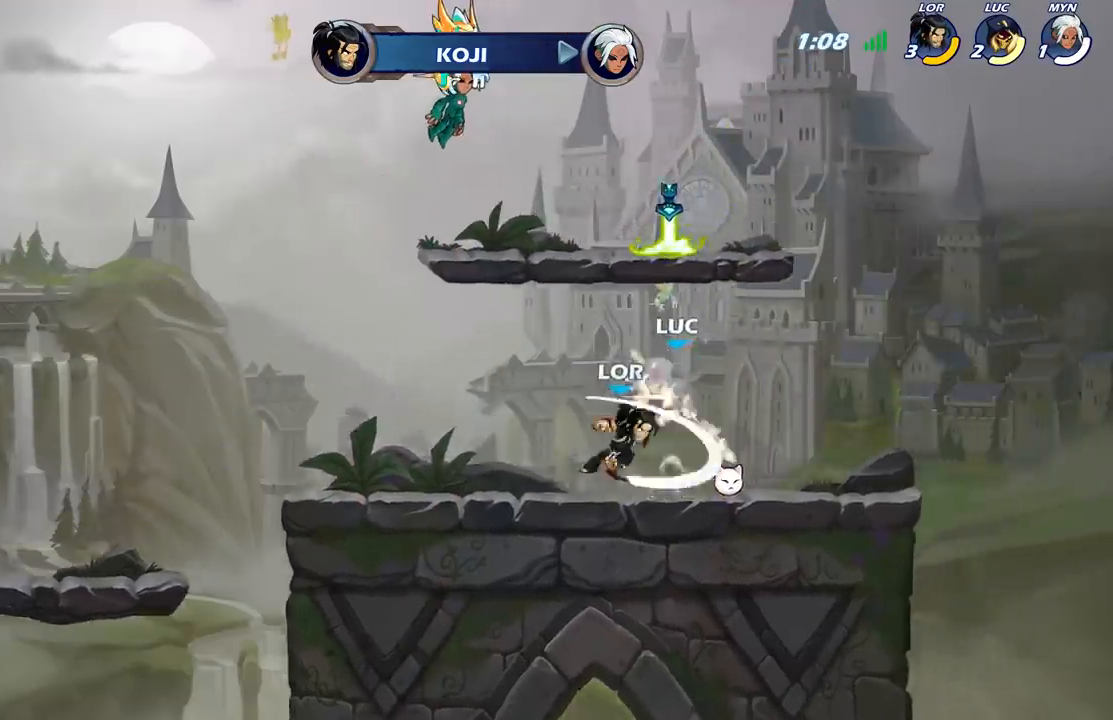
{"buttons": ["R2"], "left_stick": "center", "right_stick": "center", "events": [[133, "left_stick", "right"], [300, "left_stick", "center"], [450, "R2", "down"]]}
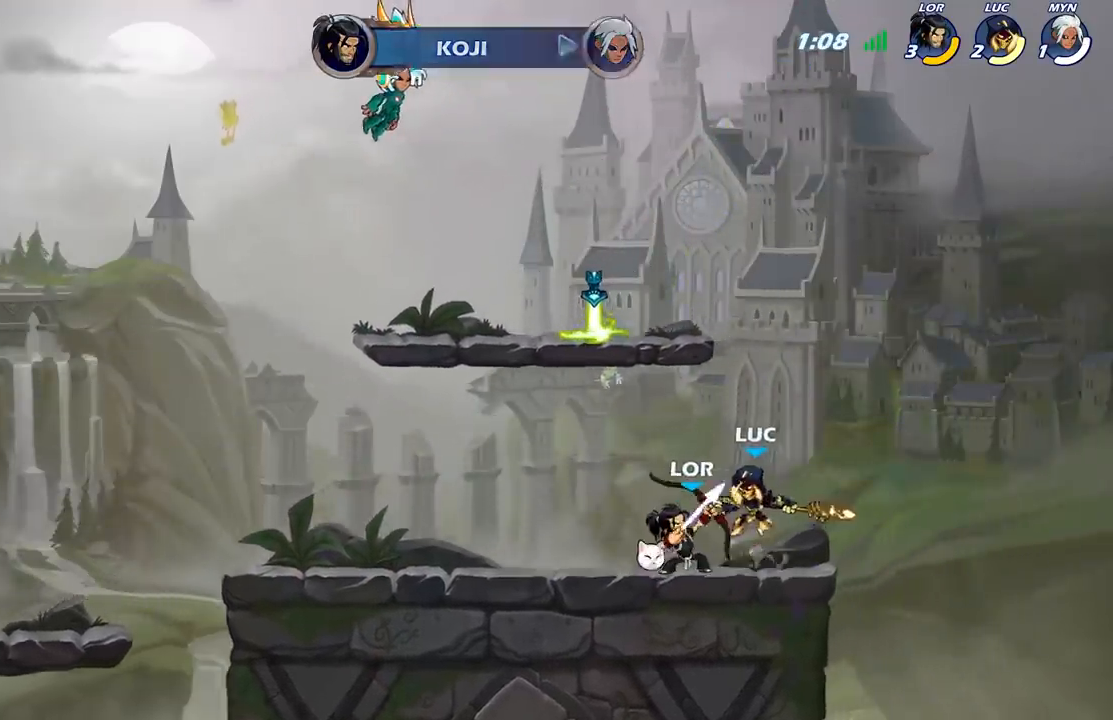
{"buttons": ["R2"], "left_stick": "down-left", "right_stick": "center", "events": [[283, "R2", "up"], [317, "left_stick", "down-left"], [483, "R2", "down"]]}